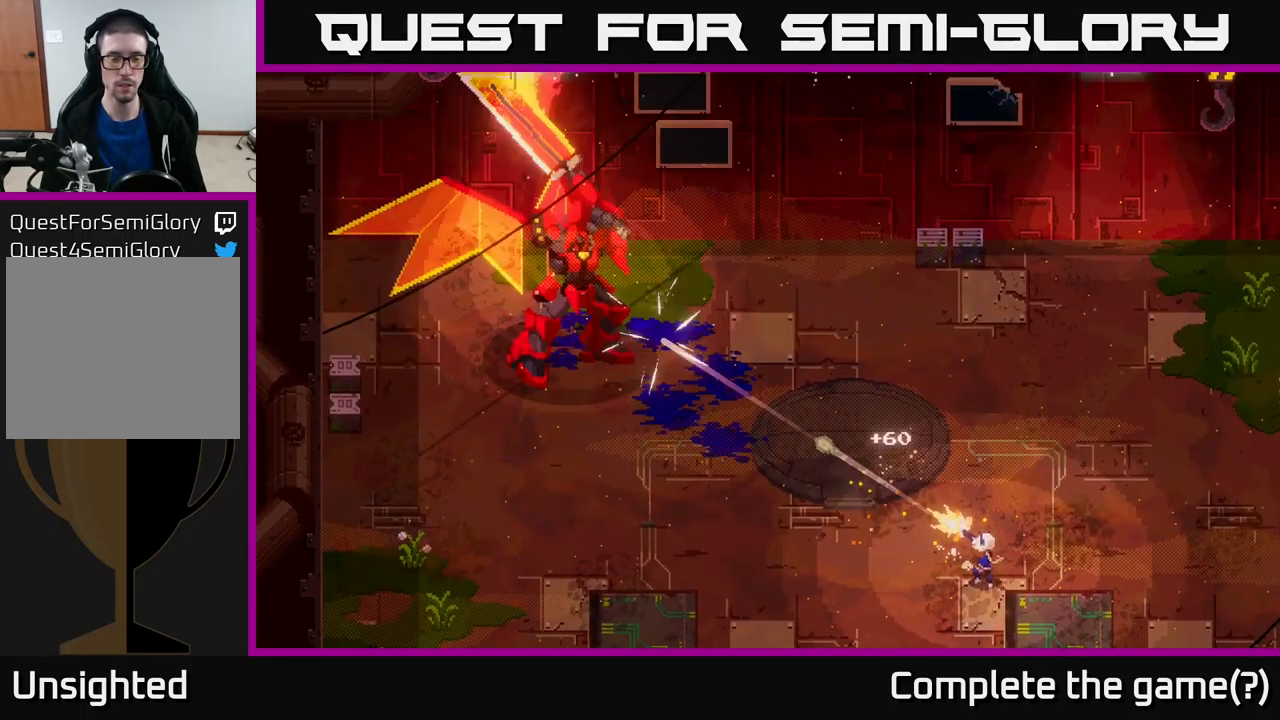
Gameplay with a controller (Xbox layout); each line is a JSON object with the inputs held at the frame after it. "events" lists button and stick changes between this image and that frame as [ms after this image, input, new state], when the widget could be followed in between.
{"buttons": [], "left_stick": "center", "right_stick": "up-left", "events": []}
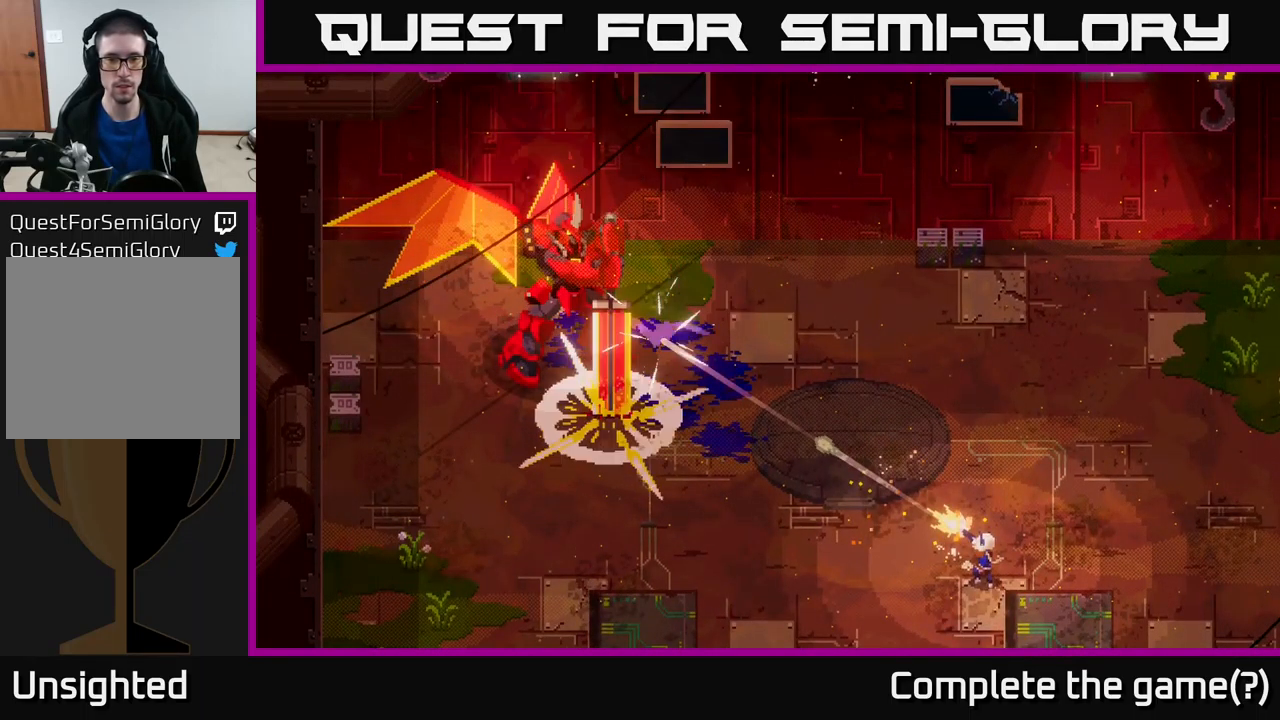
{"buttons": [], "left_stick": "center", "right_stick": "up-left", "events": [[116, "left_stick", "down-right"], [316, "left_stick", "center"]]}
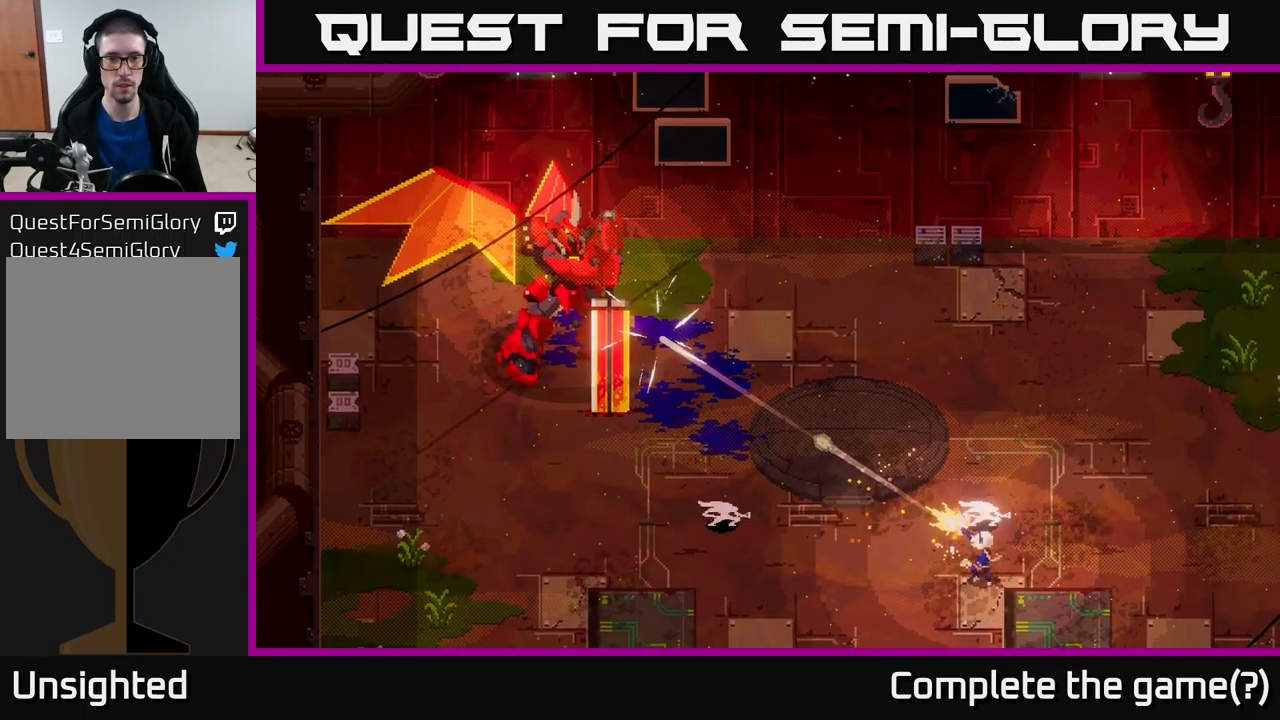
{"buttons": [], "left_stick": "down-right", "right_stick": "up-left", "events": [[150, "left_stick", "down-right"]]}
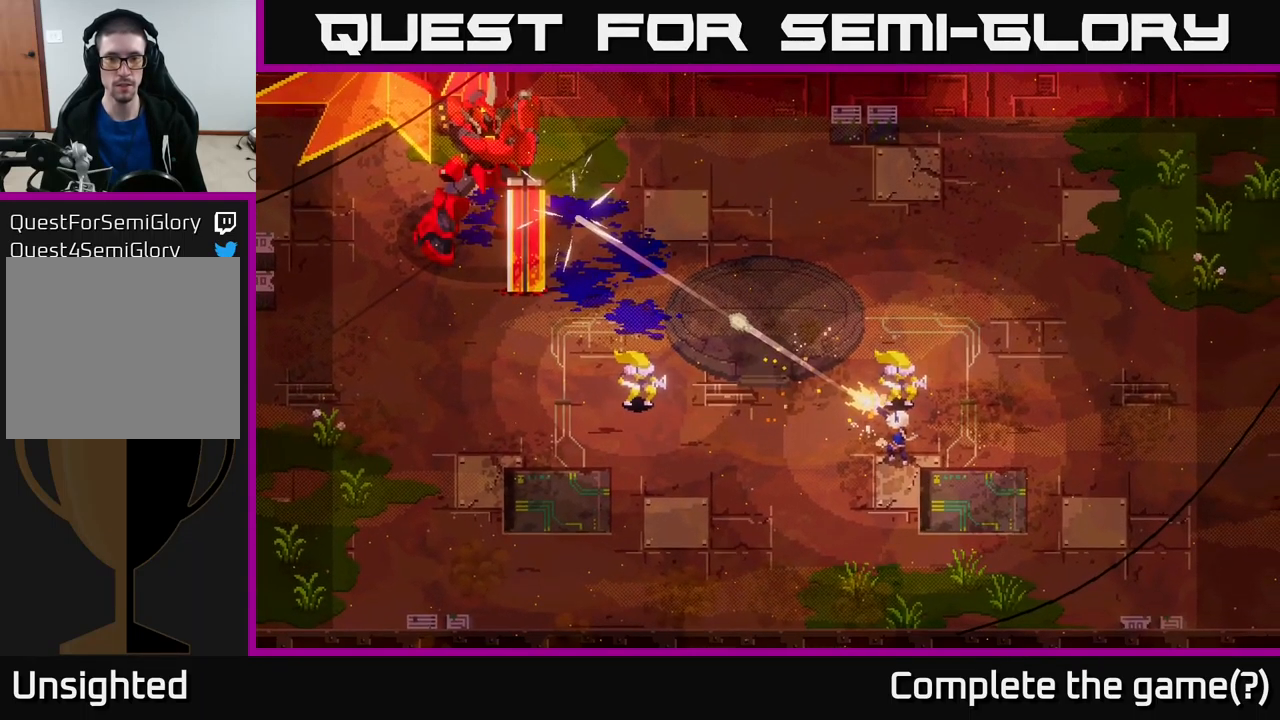
{"buttons": [], "left_stick": "down-right", "right_stick": "up-left", "events": []}
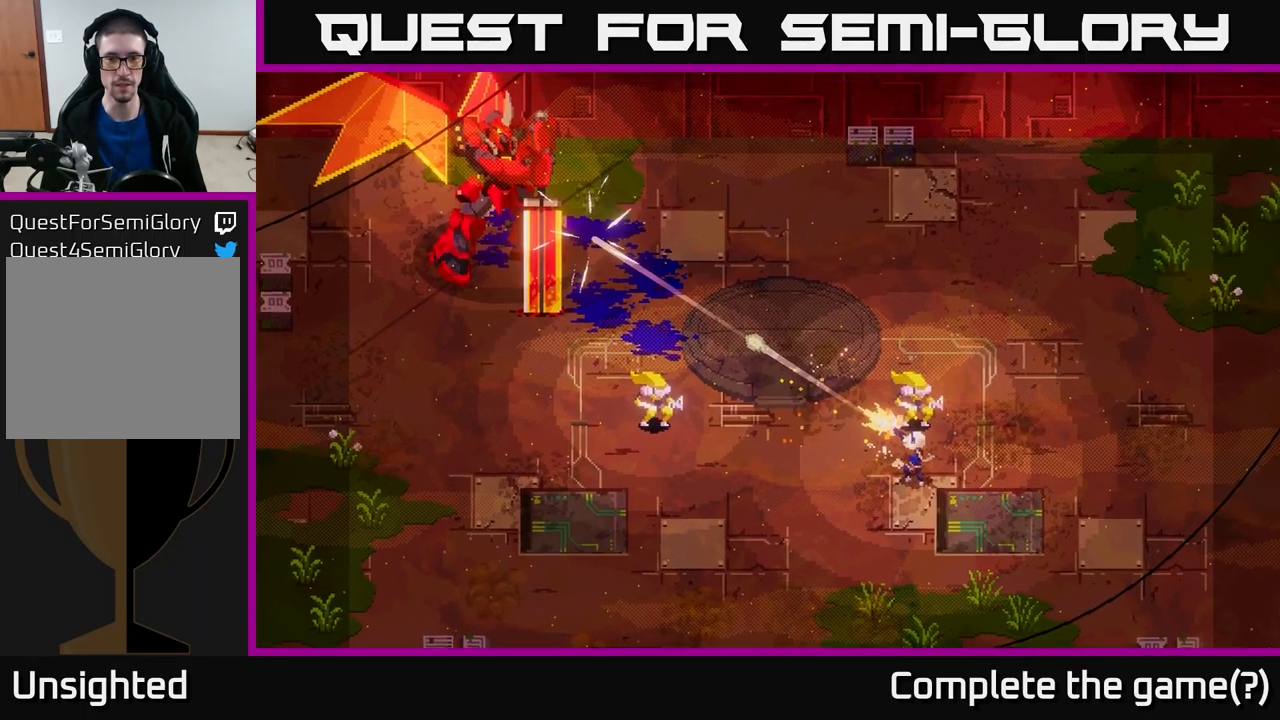
{"buttons": [], "left_stick": "down-right", "right_stick": "up-left", "events": []}
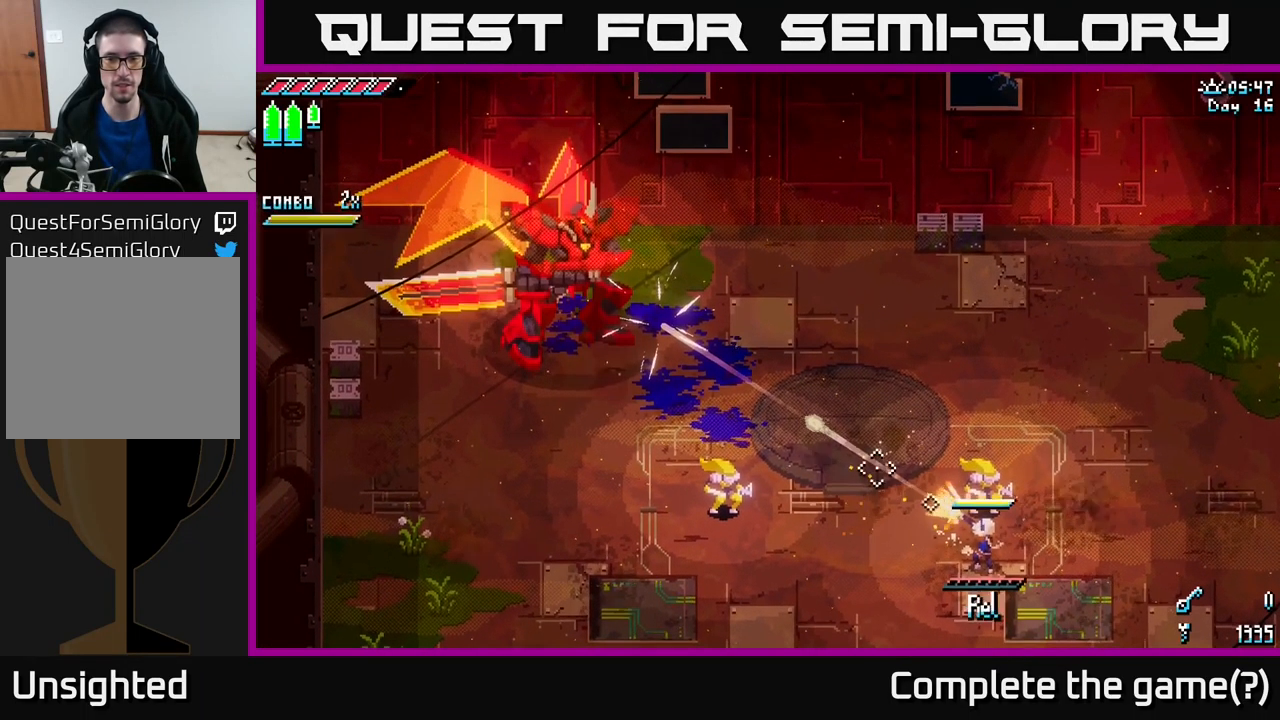
{"buttons": [], "left_stick": "up", "right_stick": "center", "events": [[300, "right_stick", "center"], [333, "left_stick", "up"], [350, "R2", "down"], [466, "R2", "up"]]}
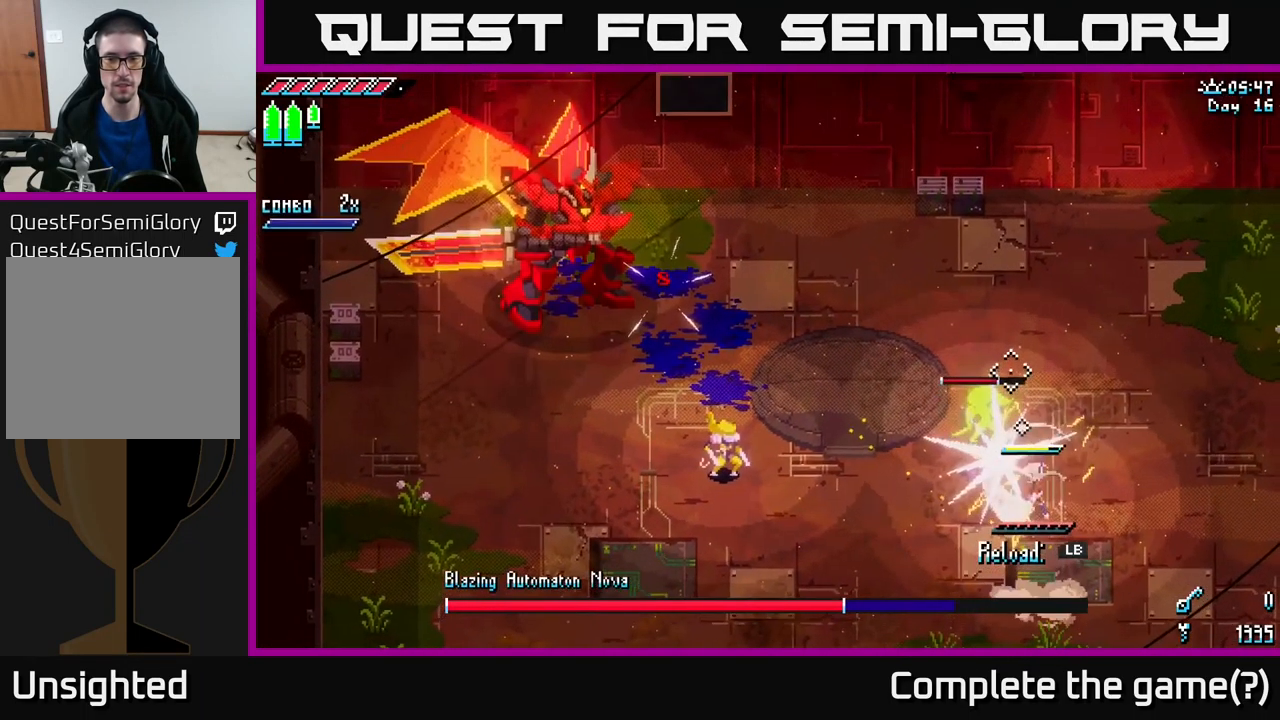
{"buttons": [], "left_stick": "right", "right_stick": "center", "events": [[100, "left_stick", "center"], [183, "left_stick", "up-left"], [333, "R2", "down"], [333, "left_stick", "up"], [483, "R2", "up"], [483, "left_stick", "right"]]}
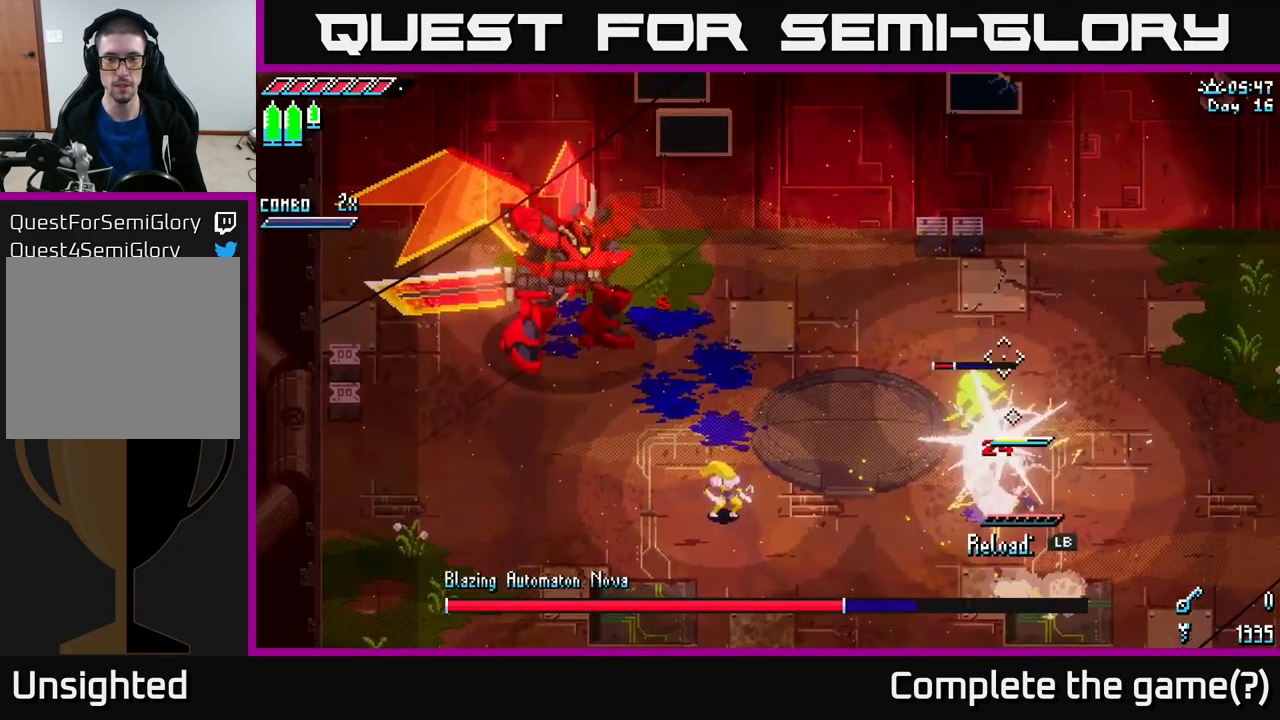
{"buttons": [], "left_stick": "right", "right_stick": "left", "events": [[100, "right_stick", "left"]]}
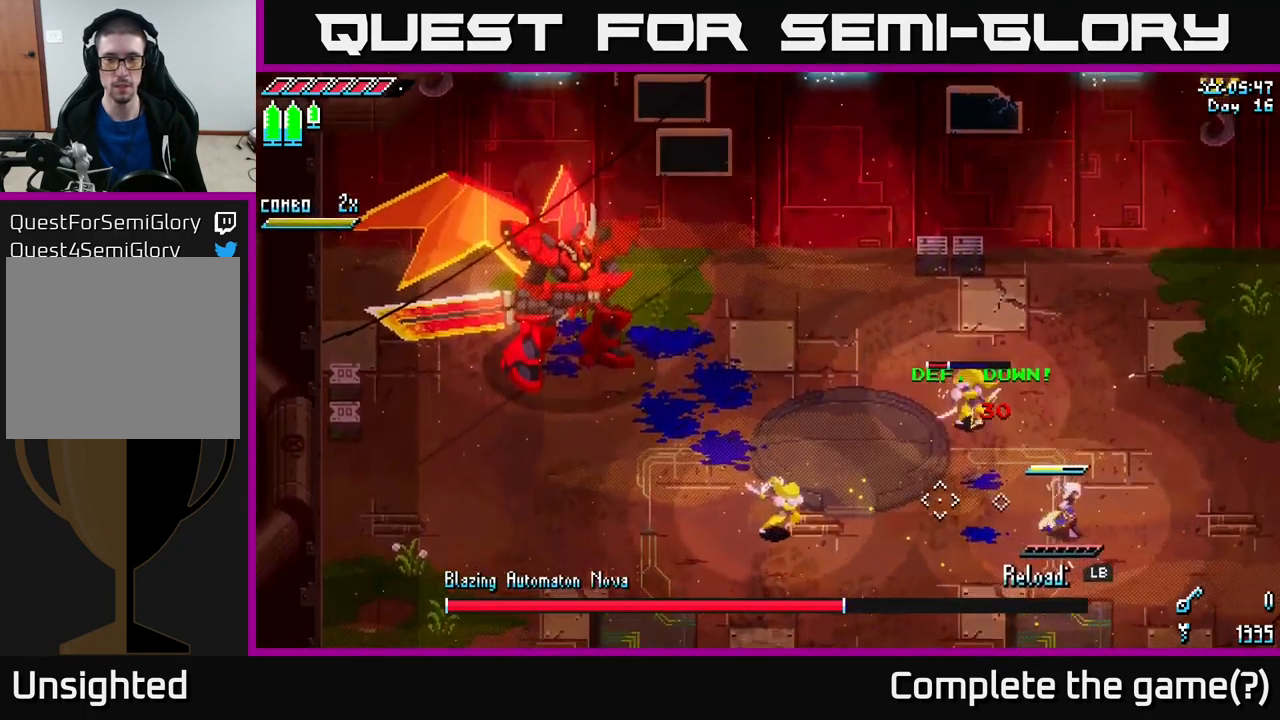
{"buttons": [], "left_stick": "right", "right_stick": "left", "events": [[117, "L1", "down"], [250, "L1", "up"]]}
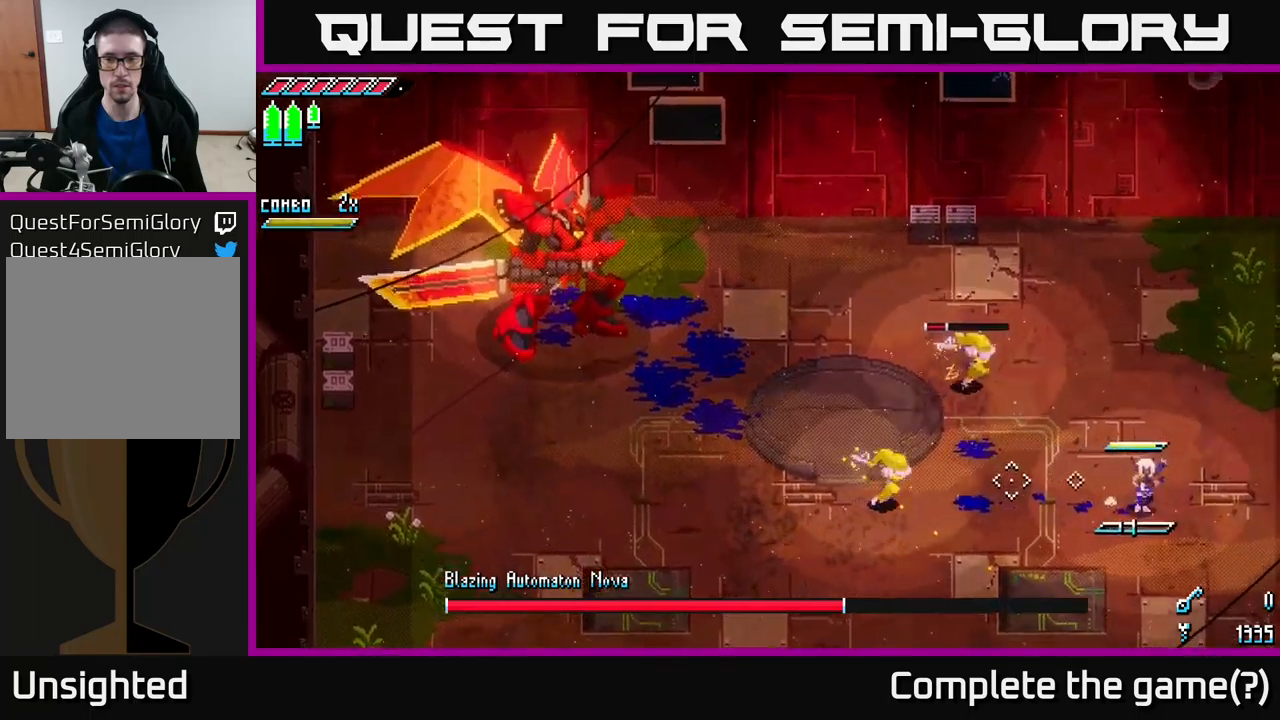
{"buttons": [], "left_stick": "right", "right_stick": "left", "events": [[133, "L1", "down"], [233, "L1", "up"]]}
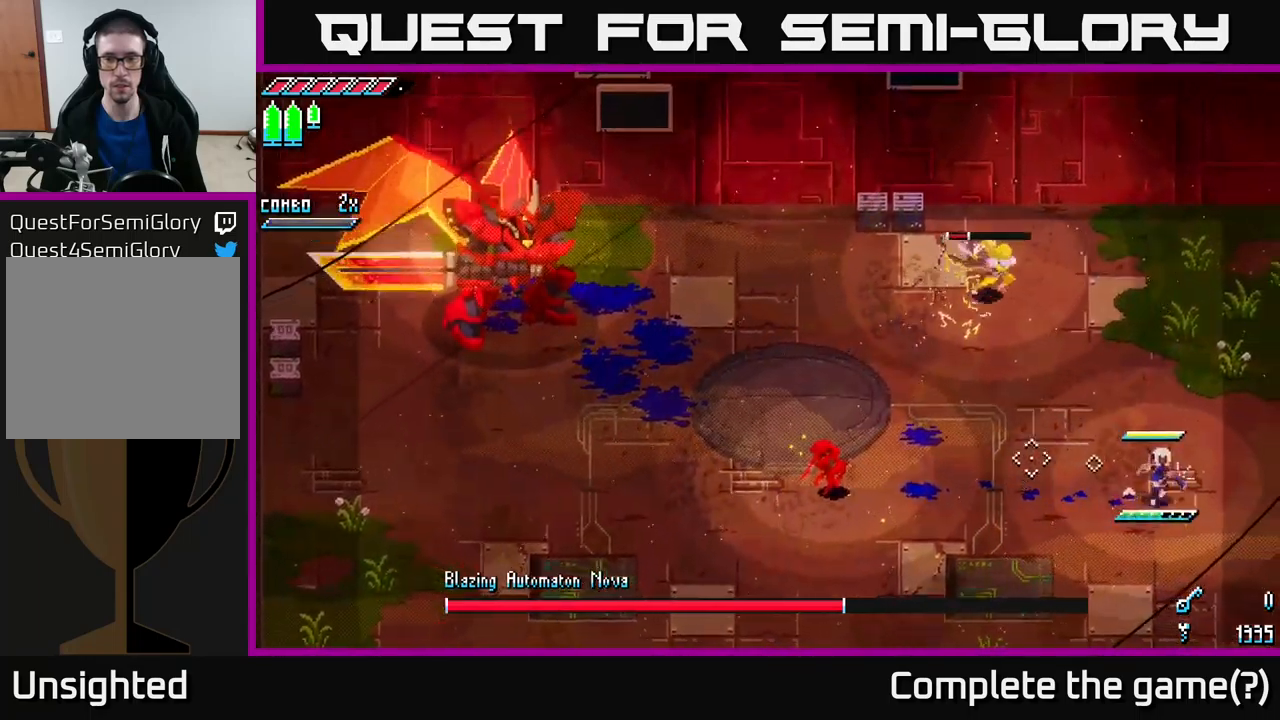
{"buttons": [], "left_stick": "left", "right_stick": "center", "events": [[33, "right_stick", "up-left"], [300, "right_stick", "center"], [350, "left_stick", "center"], [400, "left_stick", "left"]]}
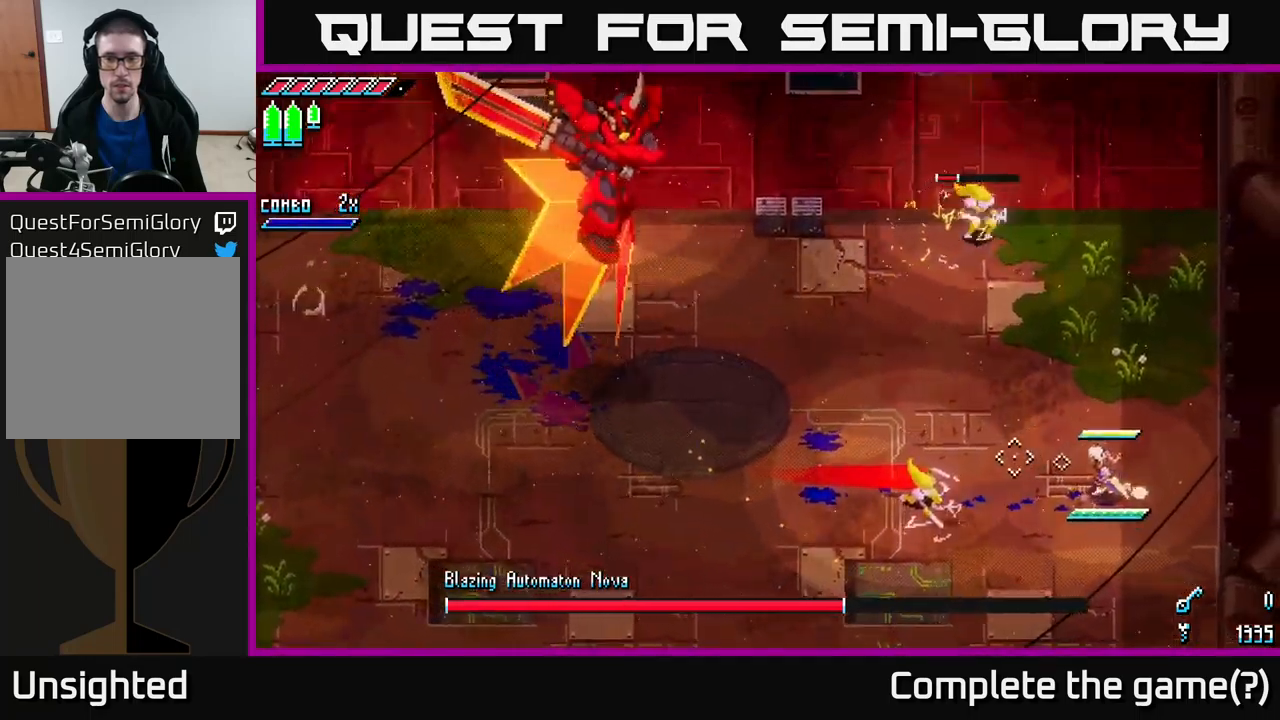
{"buttons": [], "left_stick": "down", "right_stick": "center", "events": [[200, "left_stick", "down"]]}
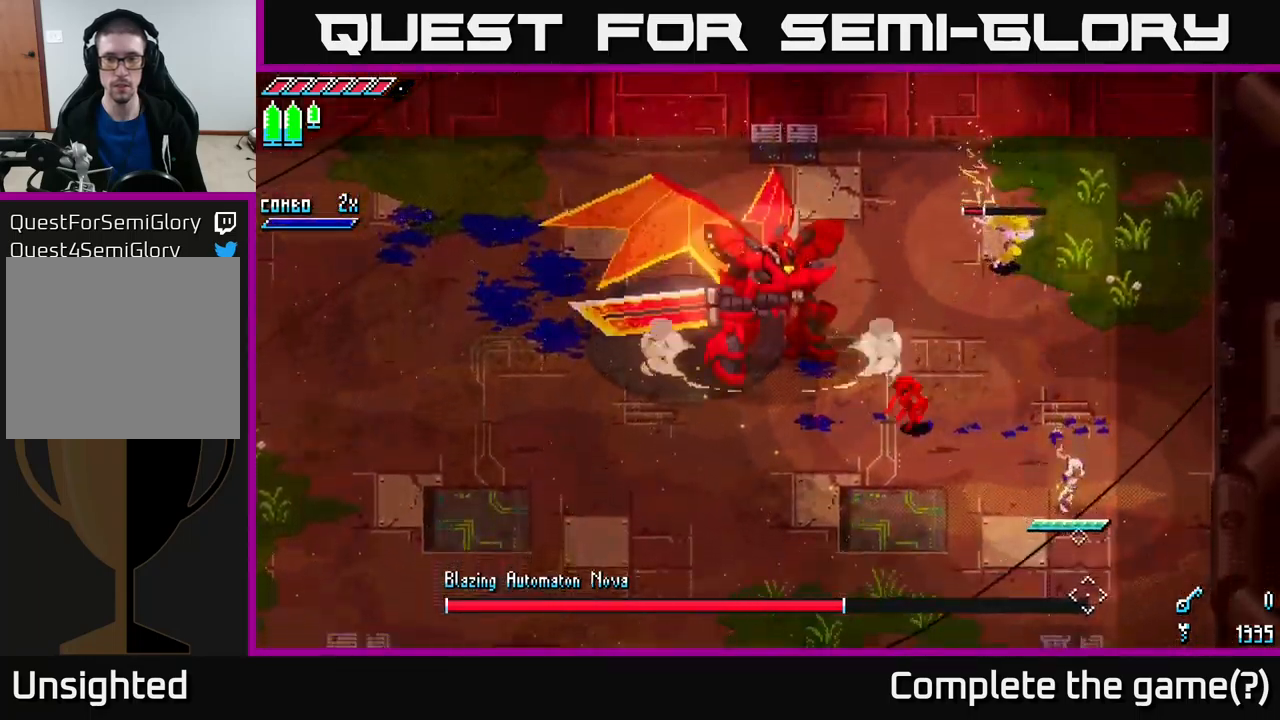
{"buttons": [], "left_stick": "center", "right_stick": "center", "events": [[317, "left_stick", "left"], [333, "B", "down"], [417, "B", "up"], [433, "left_stick", "center"]]}
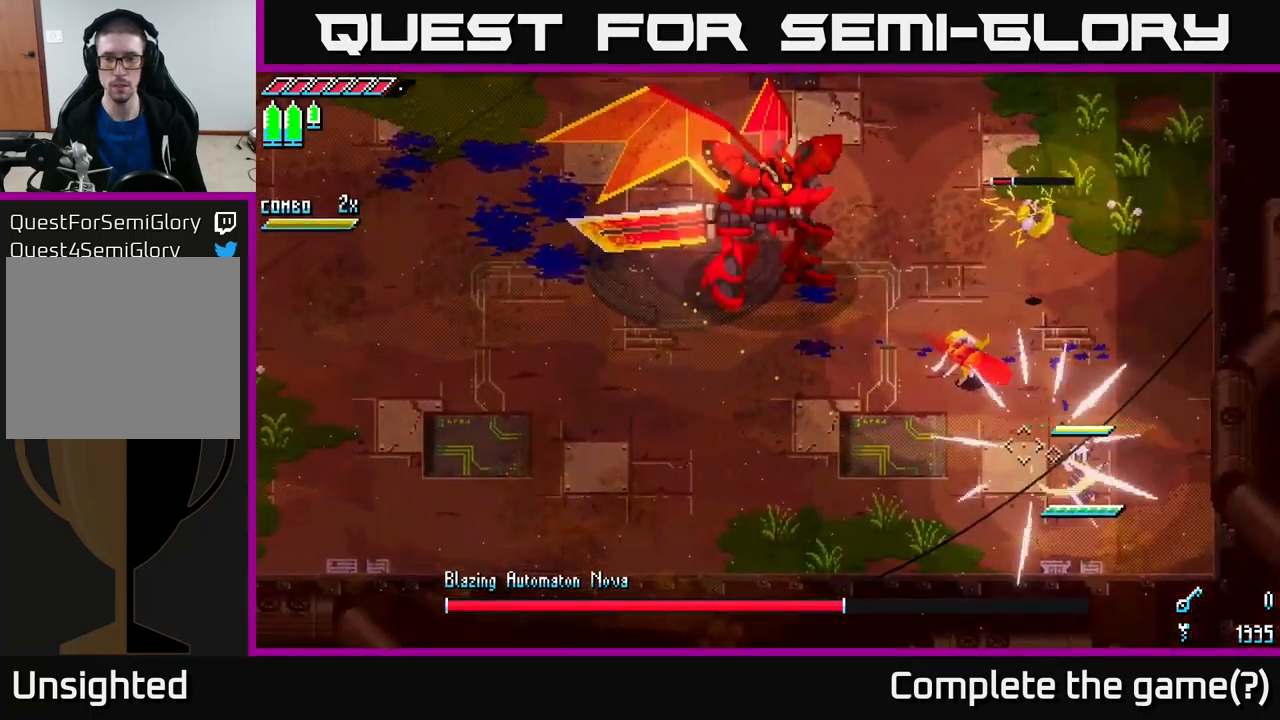
{"buttons": ["X"], "left_stick": "up", "right_stick": "center", "events": [[200, "left_stick", "up-left"], [300, "left_stick", "up"], [433, "X", "down"]]}
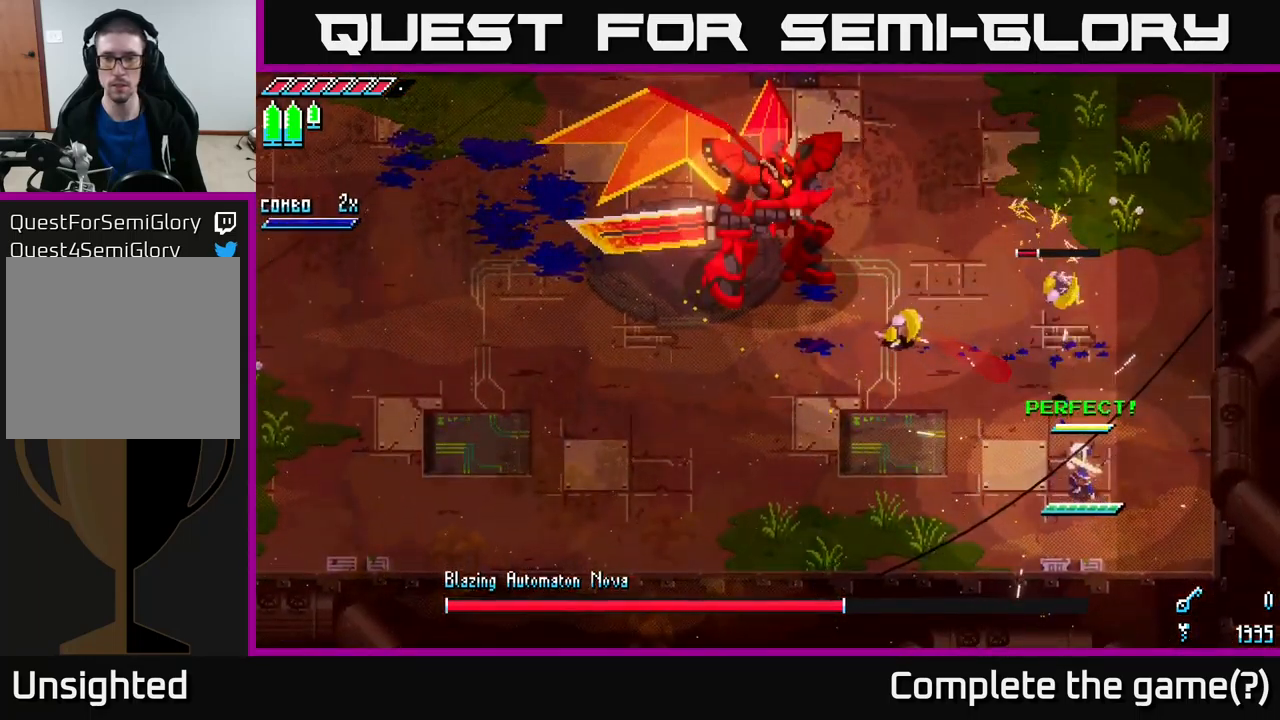
{"buttons": ["X", "R2"], "left_stick": "up-left", "right_stick": "center", "events": [[50, "left_stick", "up-left"], [83, "A", "down"], [317, "A", "up"], [367, "R2", "down"]]}
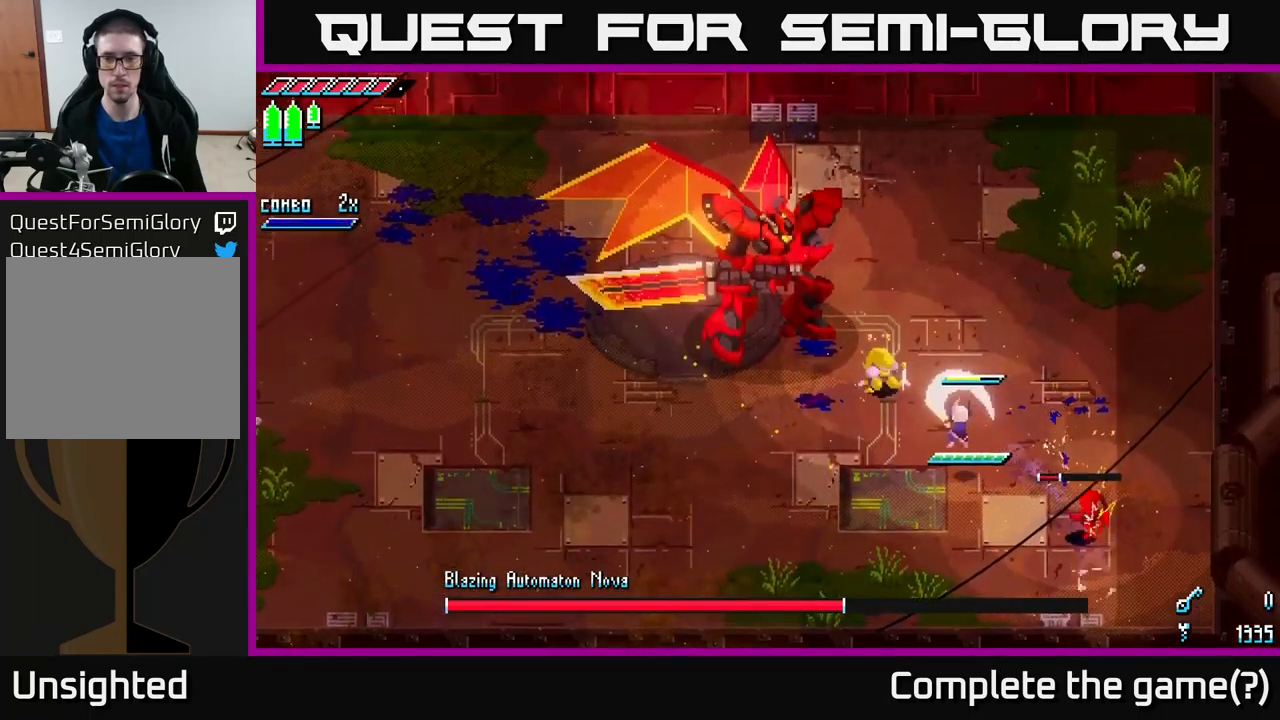
{"buttons": [], "left_stick": "down-right", "right_stick": "center", "events": [[33, "R2", "up"], [100, "X", "up"], [200, "left_stick", "center"], [333, "left_stick", "down-right"]]}
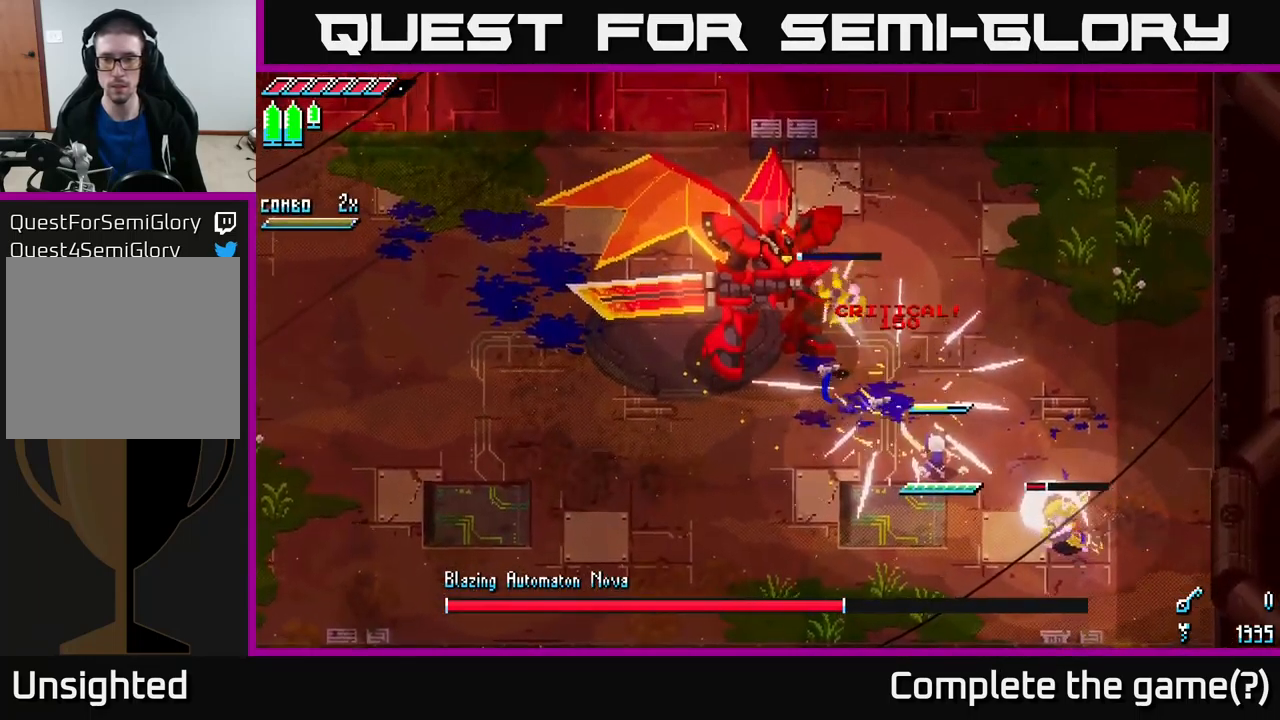
{"buttons": [], "left_stick": "down-right", "right_stick": "center", "events": [[167, "R2", "down"], [300, "R2", "up"]]}
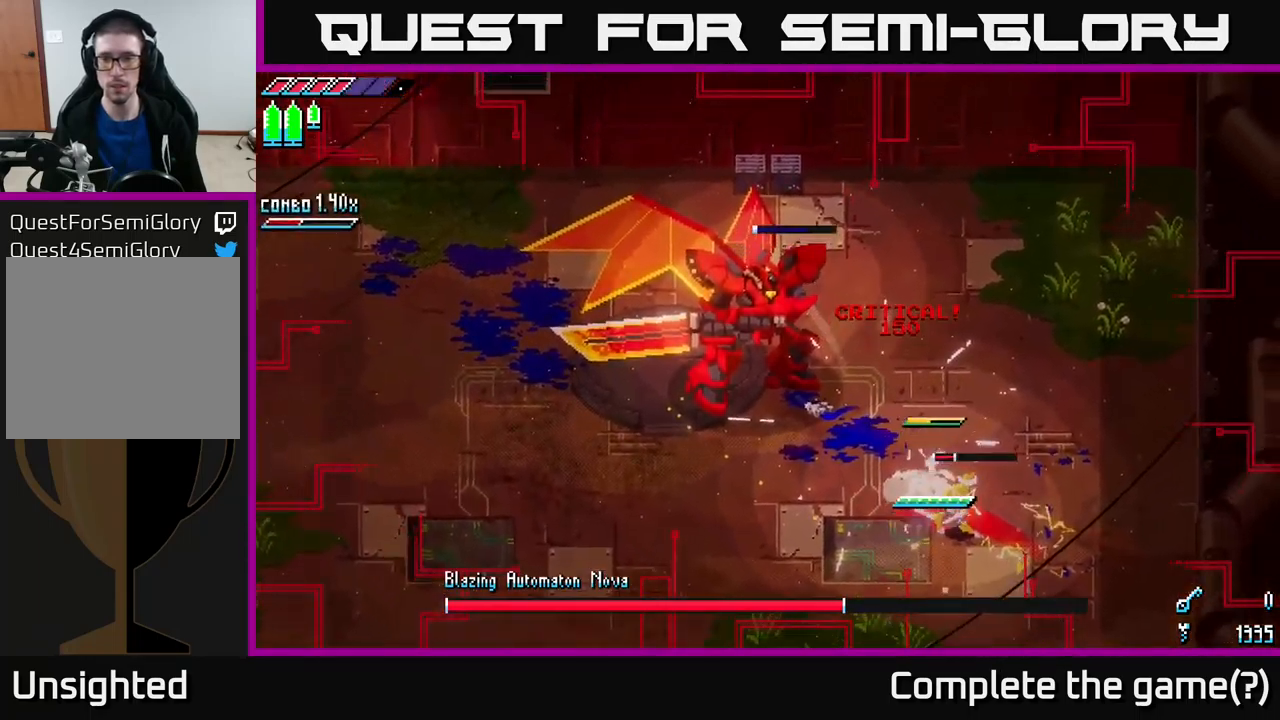
{"buttons": [], "left_stick": "center", "right_stick": "center", "events": [[250, "left_stick", "down"], [400, "left_stick", "center"]]}
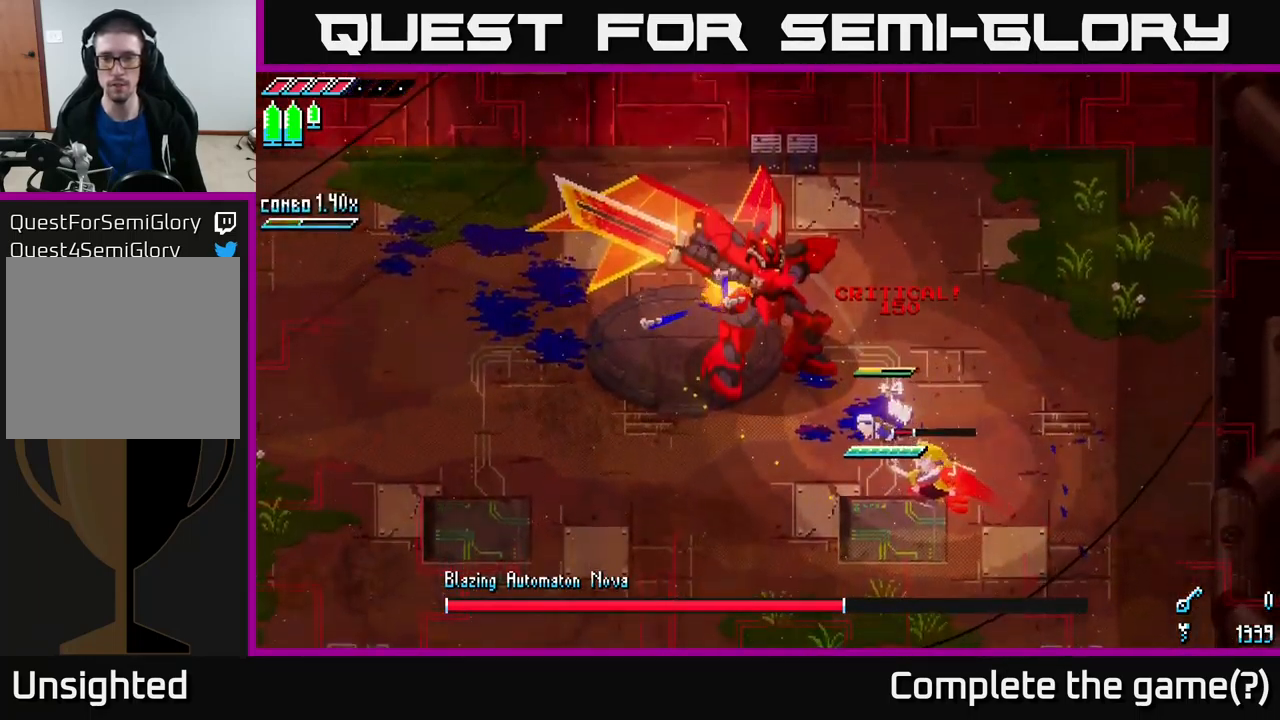
{"buttons": [], "left_stick": "center", "right_stick": "center", "events": [[33, "left_stick", "down"], [83, "R2", "down"], [133, "left_stick", "down-right"], [199, "R2", "up"], [366, "B", "down"], [433, "left_stick", "center"], [449, "B", "up"]]}
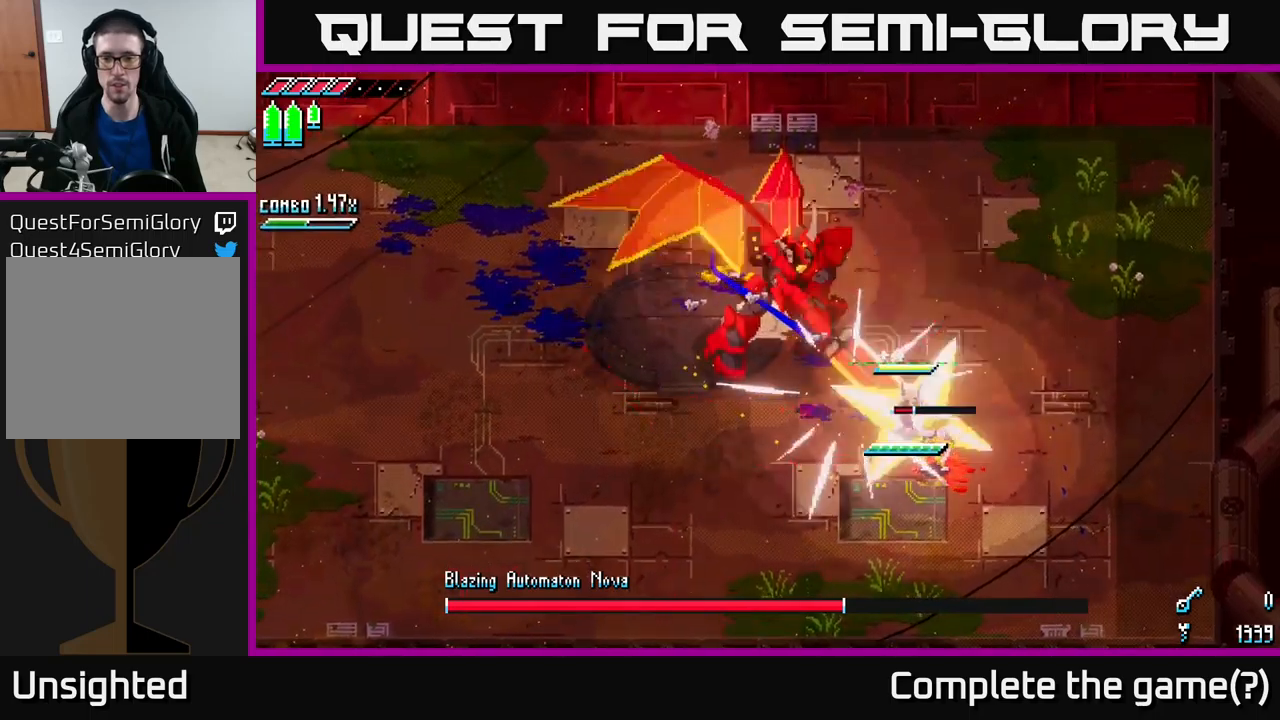
{"buttons": ["R2"], "left_stick": "down-right", "right_stick": "center", "events": [[334, "left_stick", "down"], [417, "R2", "down"], [434, "left_stick", "down-right"]]}
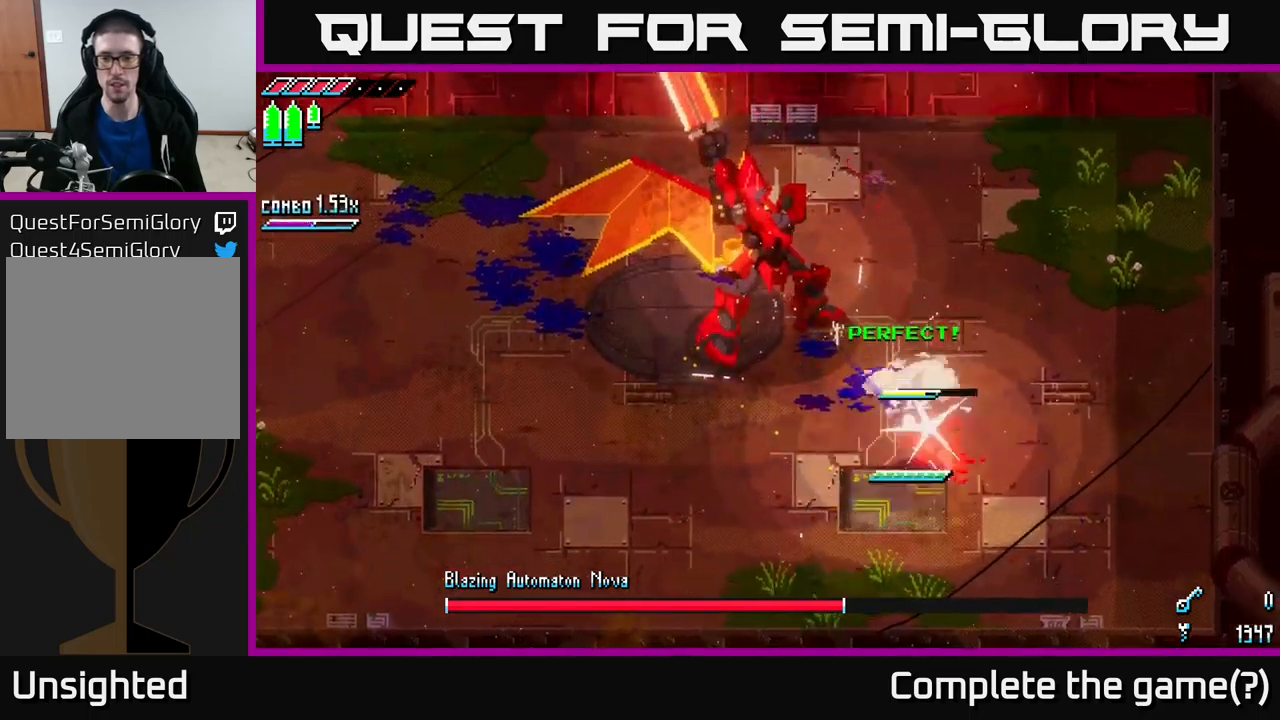
{"buttons": [], "left_stick": "center", "right_stick": "center", "events": [[17, "R2", "up"], [217, "left_stick", "center"]]}
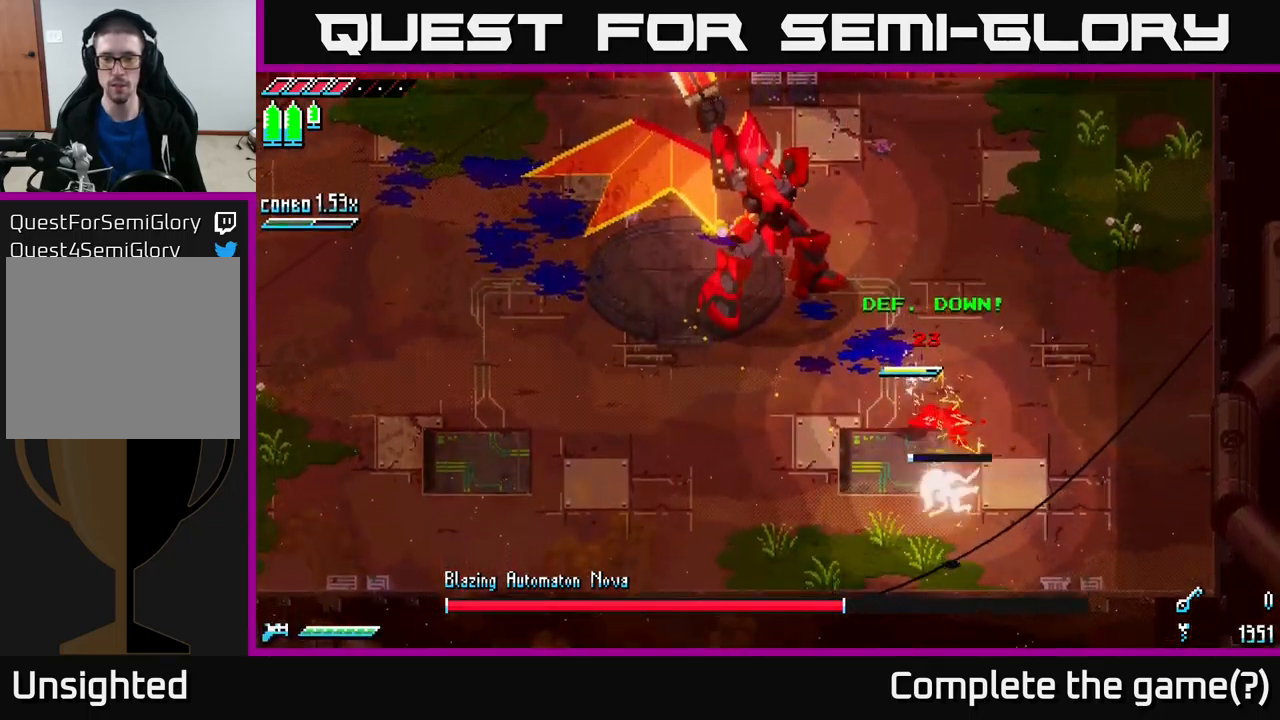
{"buttons": [], "left_stick": "center", "right_stick": "center", "events": []}
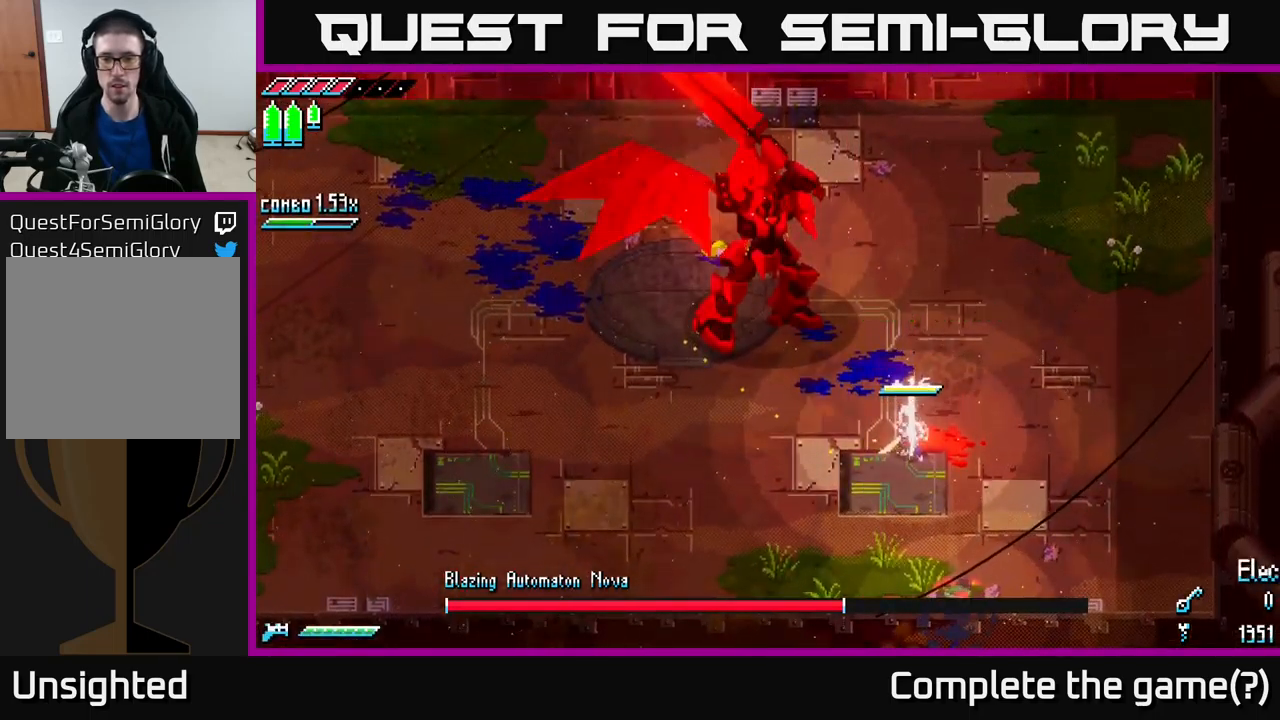
{"buttons": [], "left_stick": "center", "right_stick": "center", "events": [[84, "left_stick", "up-left"], [117, "B", "down"], [250, "B", "up"], [250, "left_stick", "center"]]}
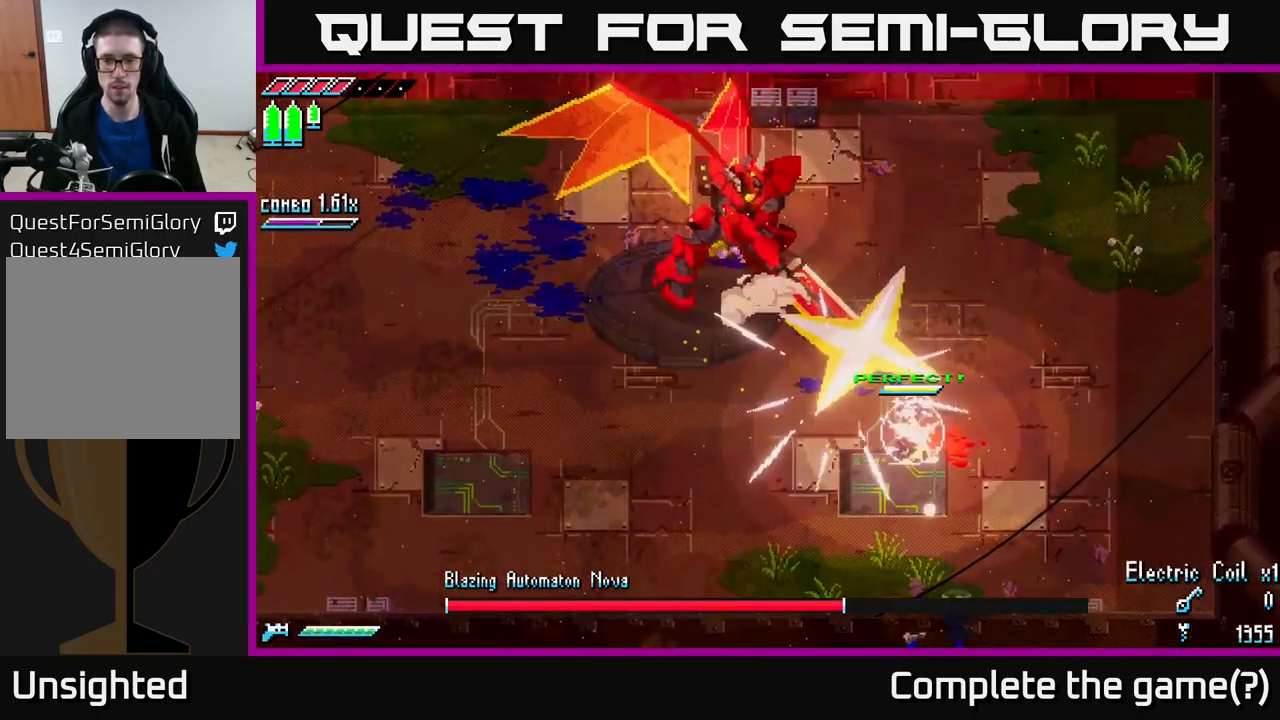
{"buttons": ["X"], "left_stick": "up-left", "right_stick": "center", "events": [[34, "left_stick", "left"], [50, "X", "down"], [134, "left_stick", "up-left"]]}
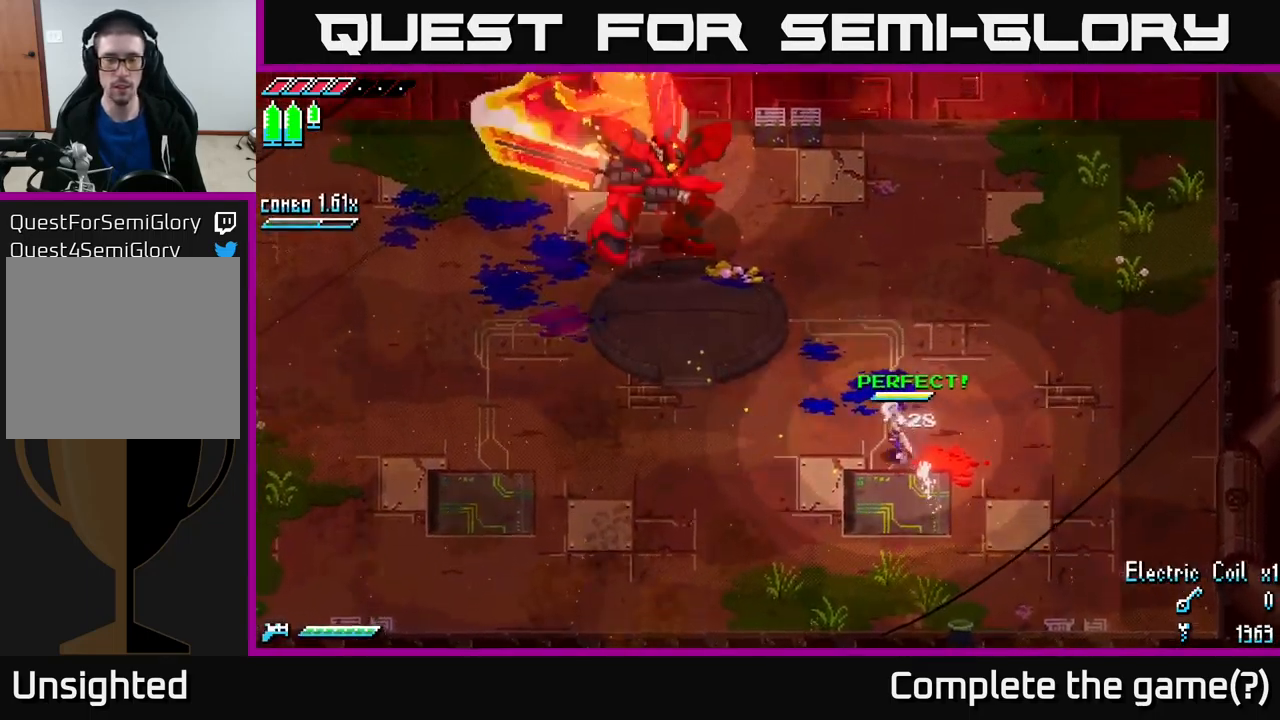
{"buttons": ["X", "R2"], "left_stick": "up-left", "right_stick": "center", "events": [[117, "A", "down"], [367, "A", "up"], [400, "R2", "down"]]}
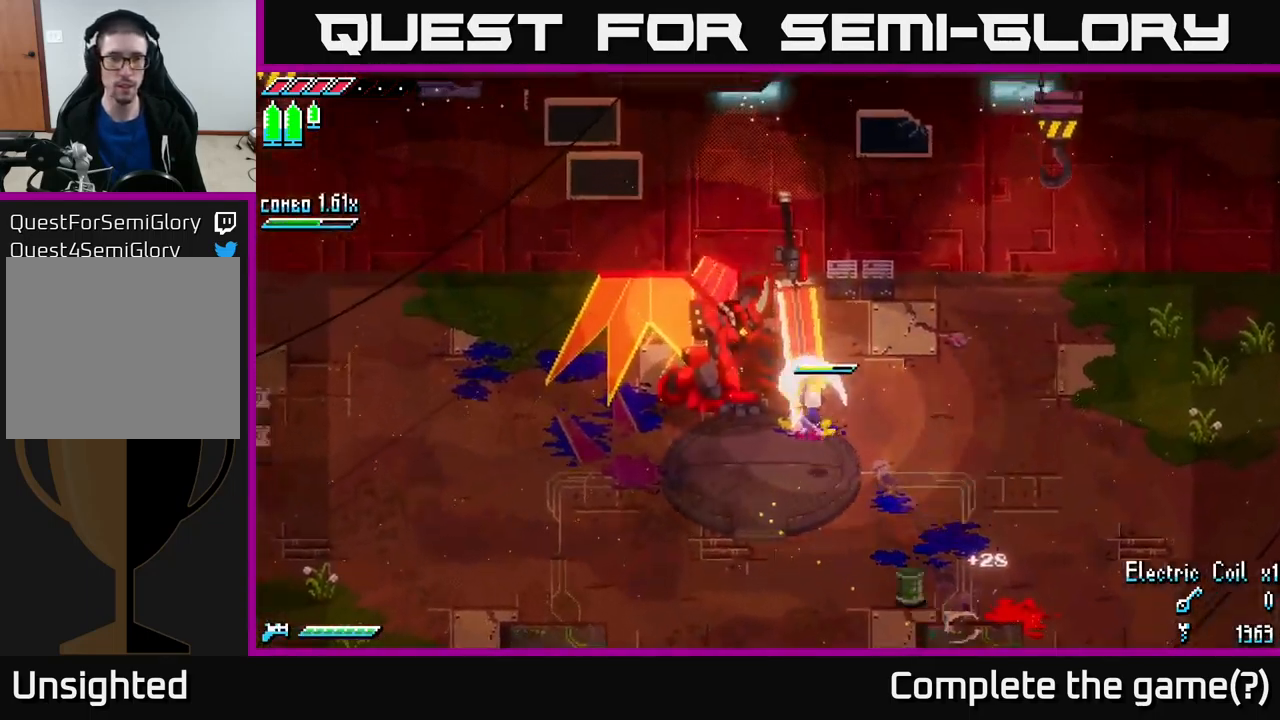
{"buttons": [], "left_stick": "down", "right_stick": "up-left", "events": [[117, "R2", "up"], [134, "X", "up"], [167, "left_stick", "center"], [317, "right_stick", "up-left"], [367, "left_stick", "down"]]}
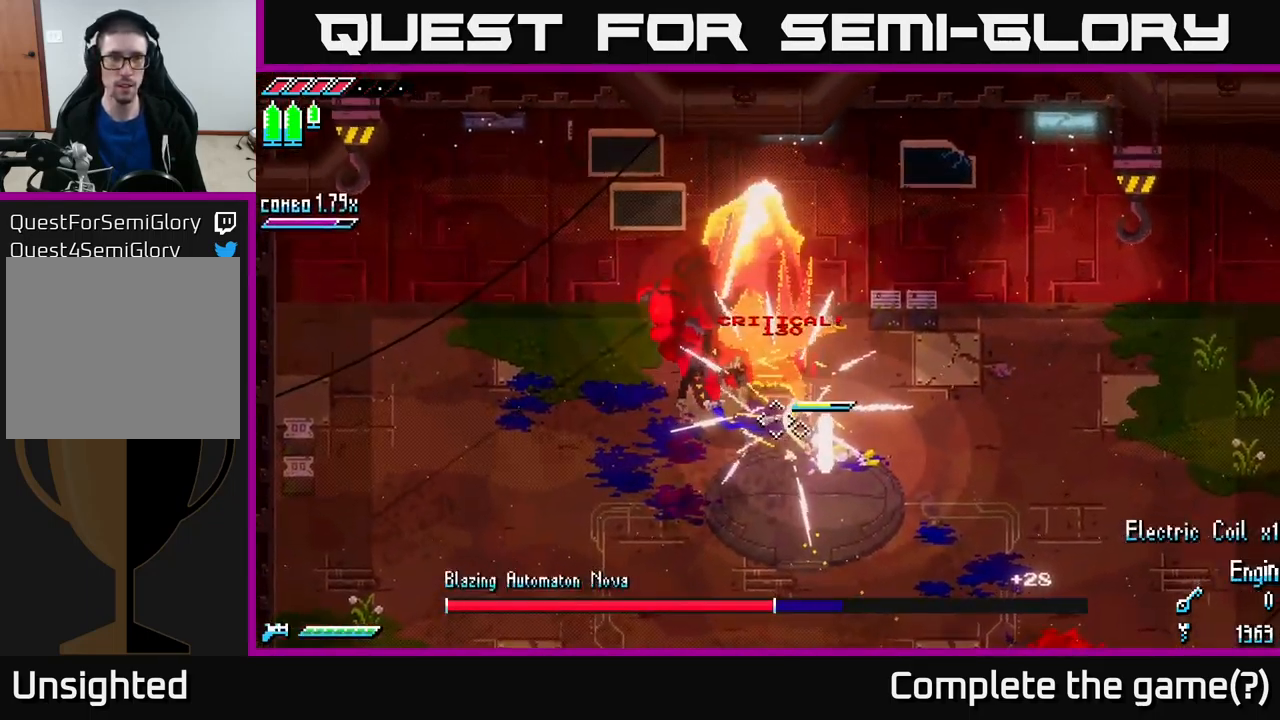
{"buttons": [], "left_stick": "down", "right_stick": "up-left", "events": [[117, "L2", "down"], [184, "L2", "up"], [267, "L2", "down"], [334, "L2", "up"], [434, "L2", "down"], [484, "L2", "up"]]}
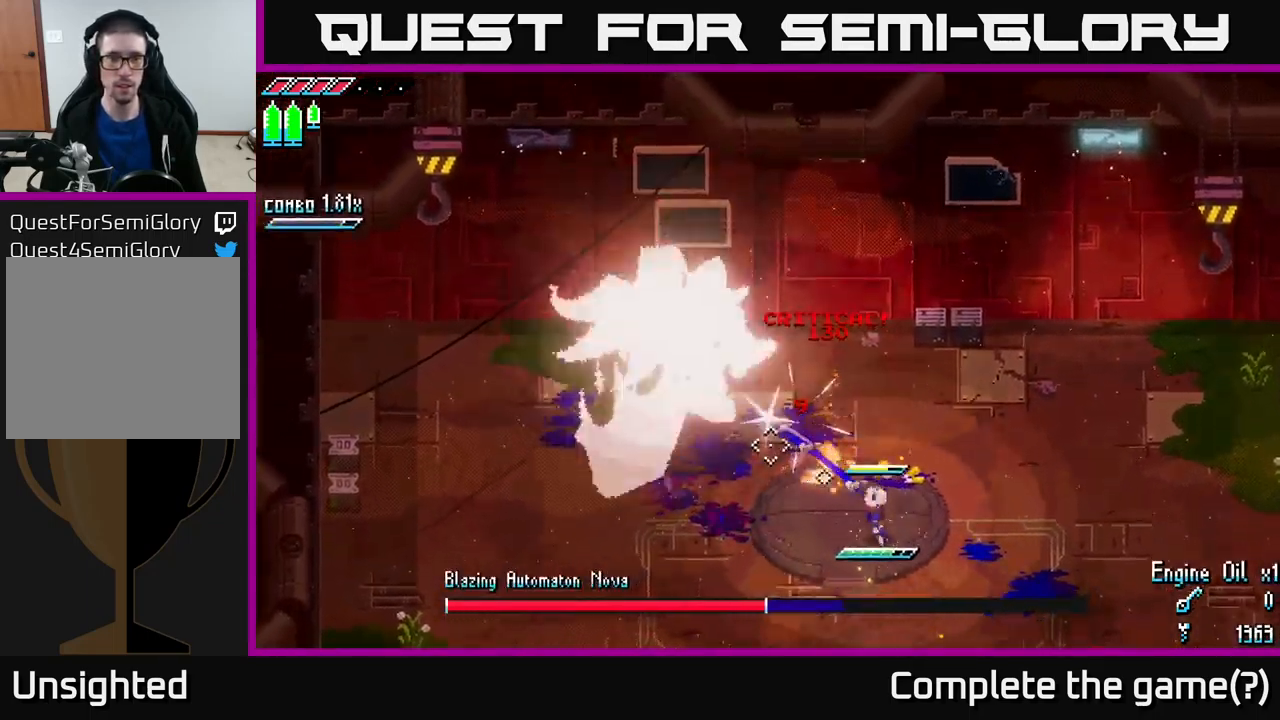
{"buttons": ["L2"], "left_stick": "down-right", "right_stick": "up-left", "events": [[34, "L2", "down"], [100, "L2", "up"], [117, "left_stick", "down-right"], [167, "L2", "down"], [250, "L2", "up"], [317, "L2", "down"], [400, "L2", "up"], [450, "L2", "down"]]}
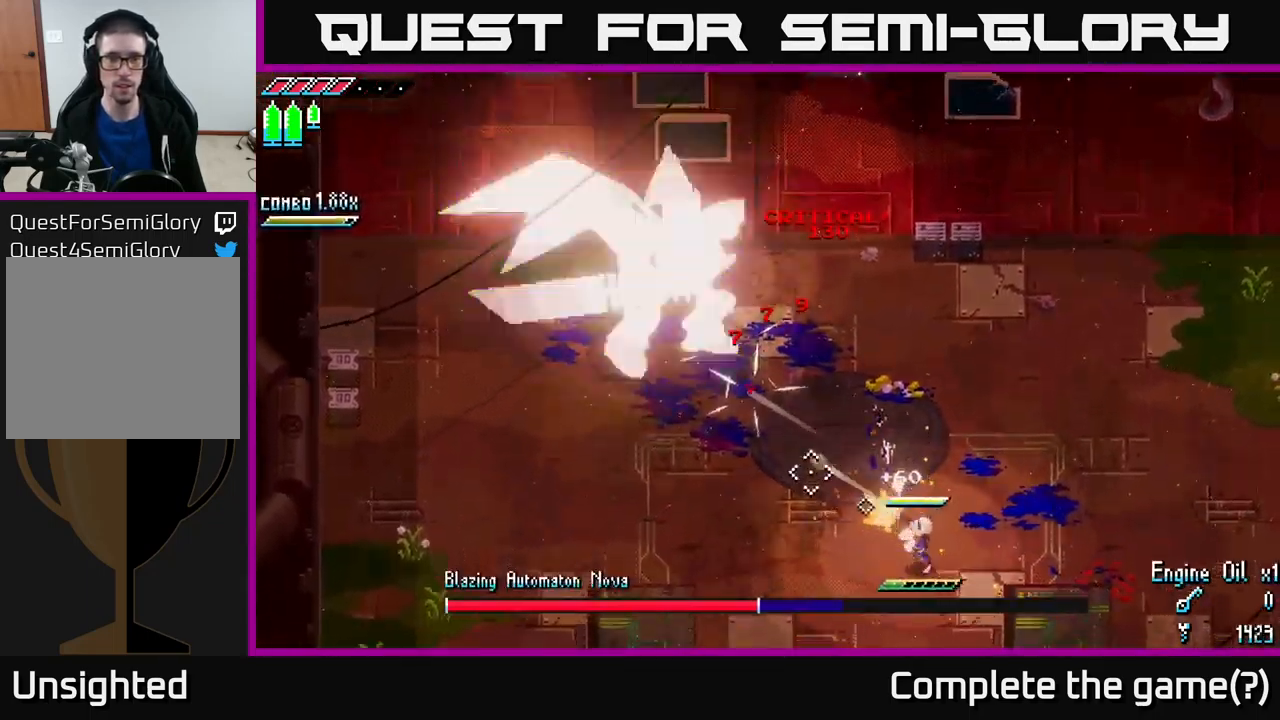
{"buttons": ["L1"], "left_stick": "down-right", "right_stick": "up-left", "events": [[17, "L2", "up"], [84, "L2", "down"], [150, "L2", "up"], [251, "L2", "down"], [317, "L2", "up"], [417, "L1", "down"]]}
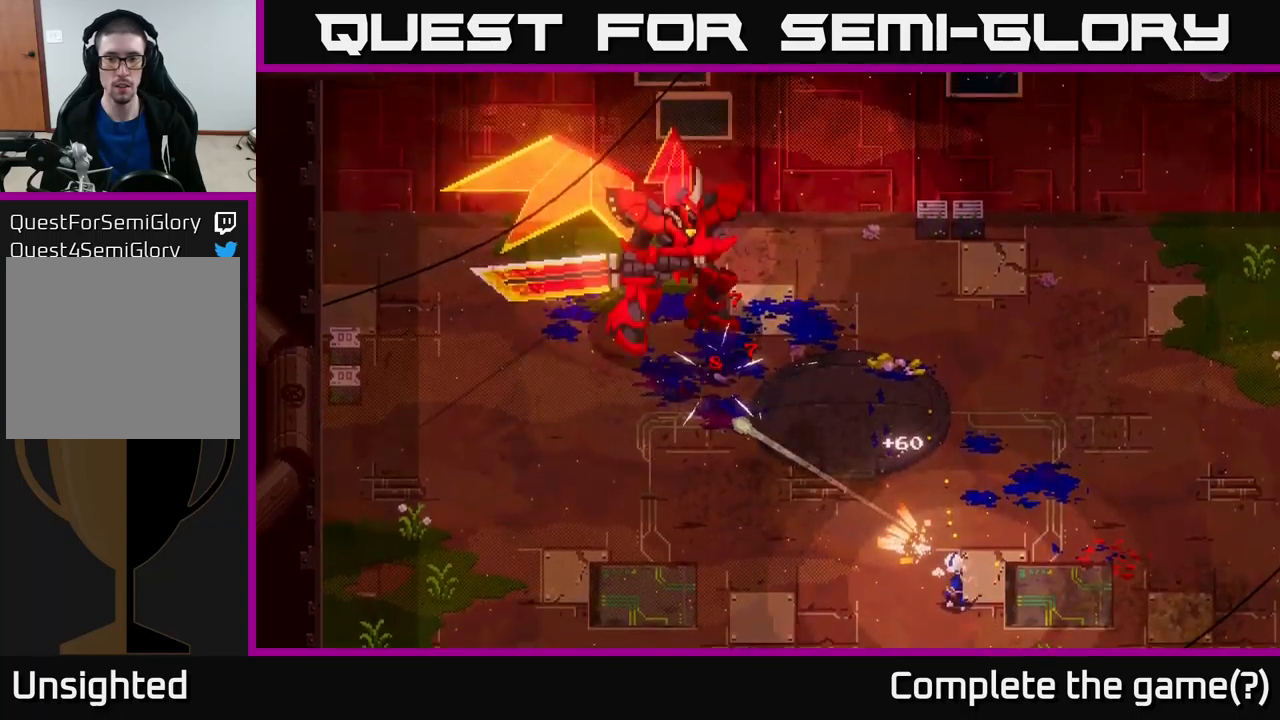
{"buttons": [], "left_stick": "center", "right_stick": "up-left", "events": [[16, "L1", "up"], [350, "left_stick", "center"]]}